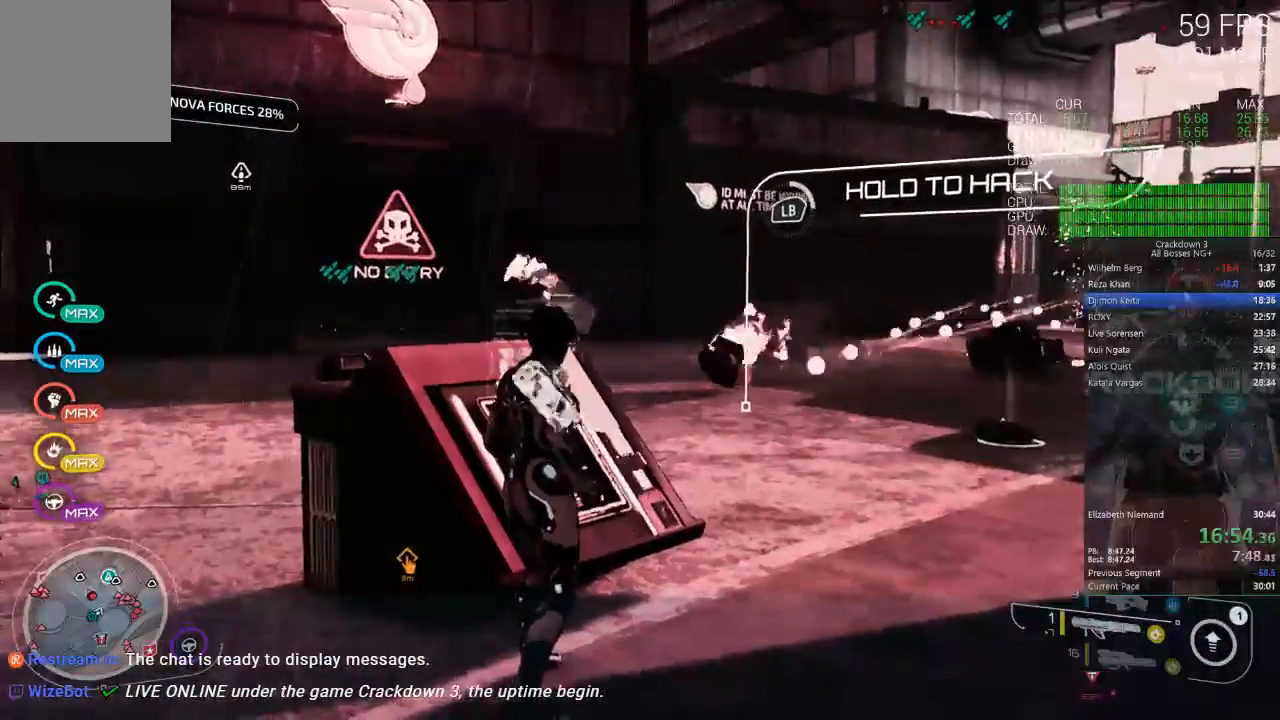
Gameplay with a controller (Xbox layout); each line is a JSON object with the inputs held at the frame after it (dt_ms = milliseconds from this image to that frame). "events" lists button and stick changes between this image and that frame as [ms after this image, input, new state], when the widget could be followed in between. Not read: R3.
{"dt_ms": 500, "buttons": ["L1"], "left_stick": "center", "right_stick": "center", "events": []}
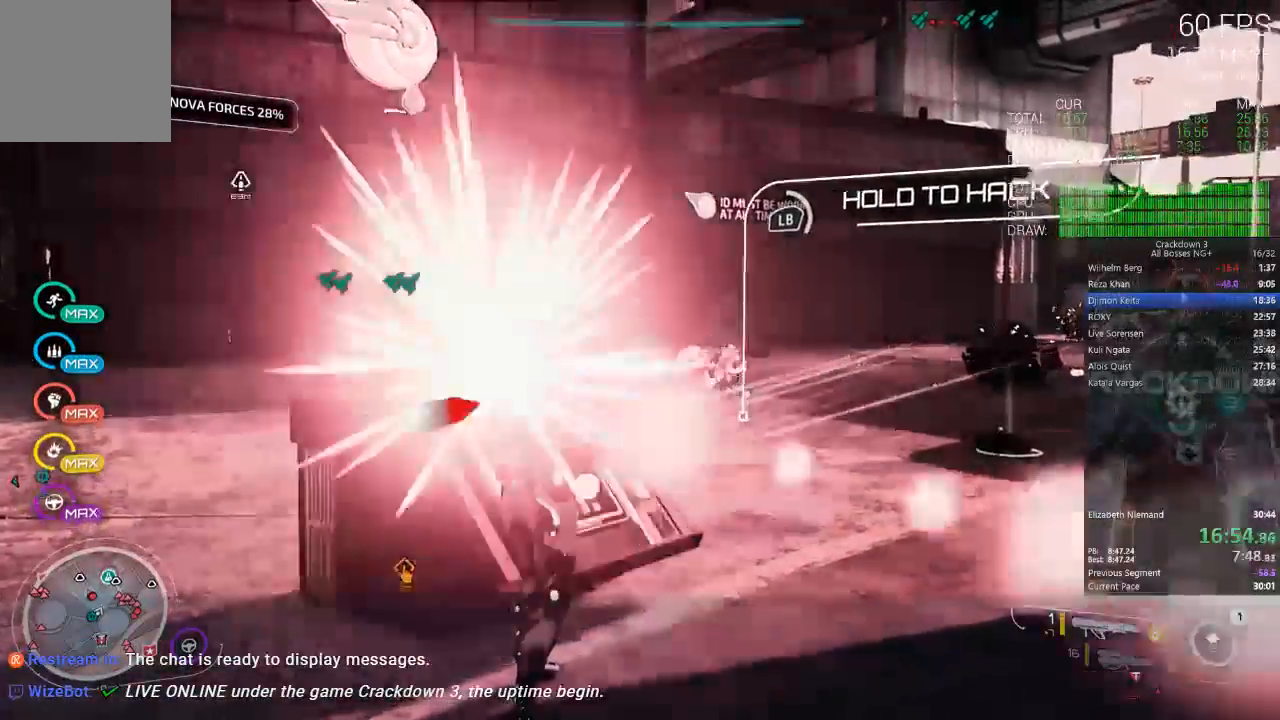
{"dt_ms": 1000, "buttons": ["L1"], "left_stick": "center", "right_stick": "center"}
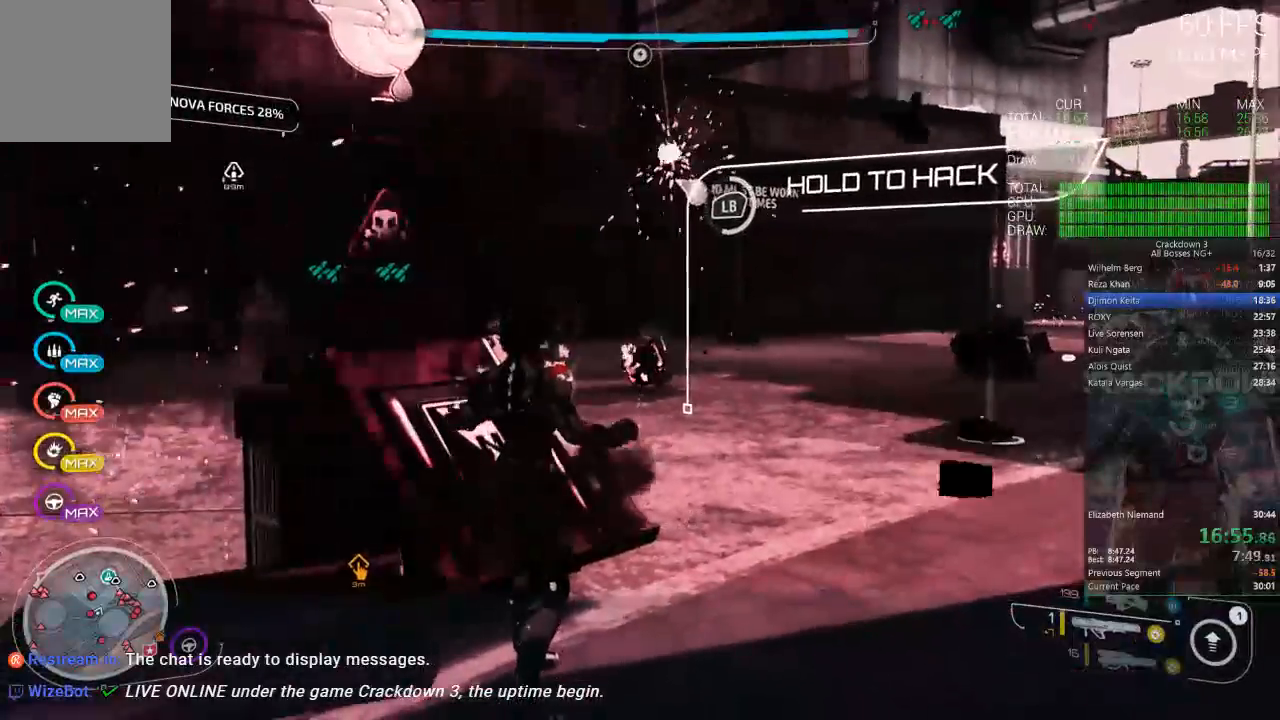
{"dt_ms": 500, "buttons": ["L1"], "left_stick": "center", "right_stick": "center"}
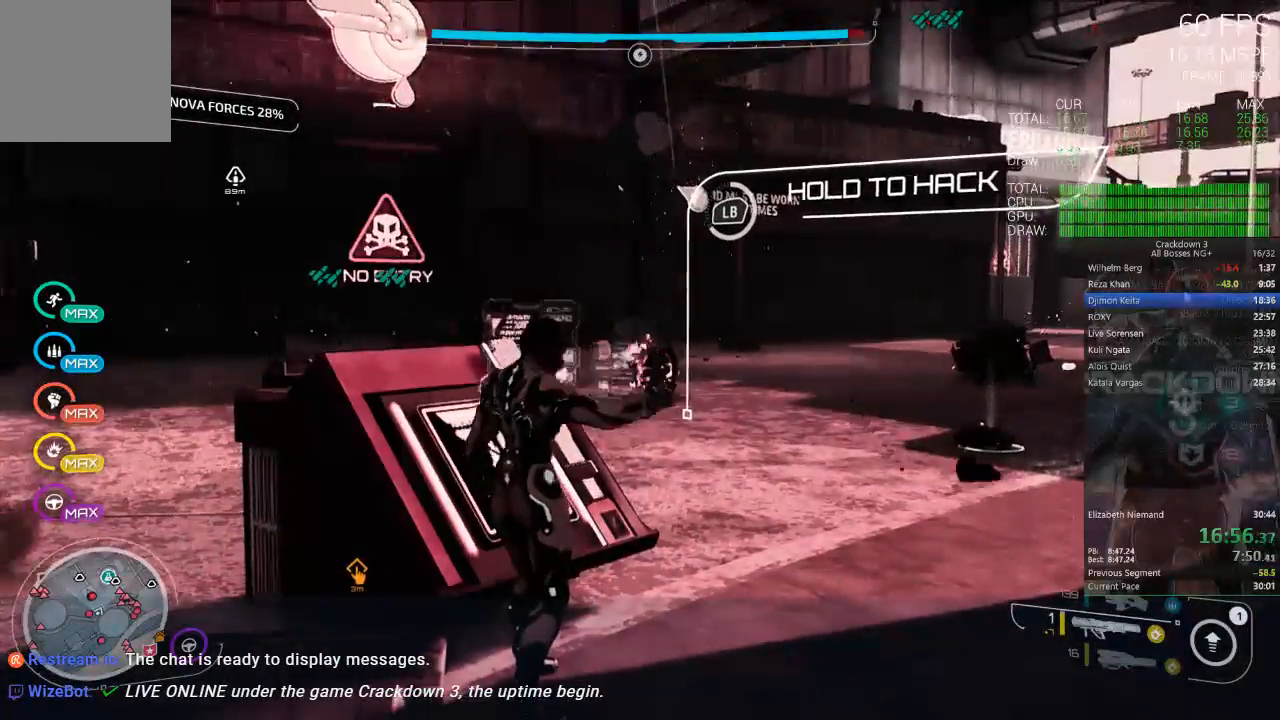
{"dt_ms": 500, "buttons": ["L1"], "left_stick": "center", "right_stick": "center", "events": []}
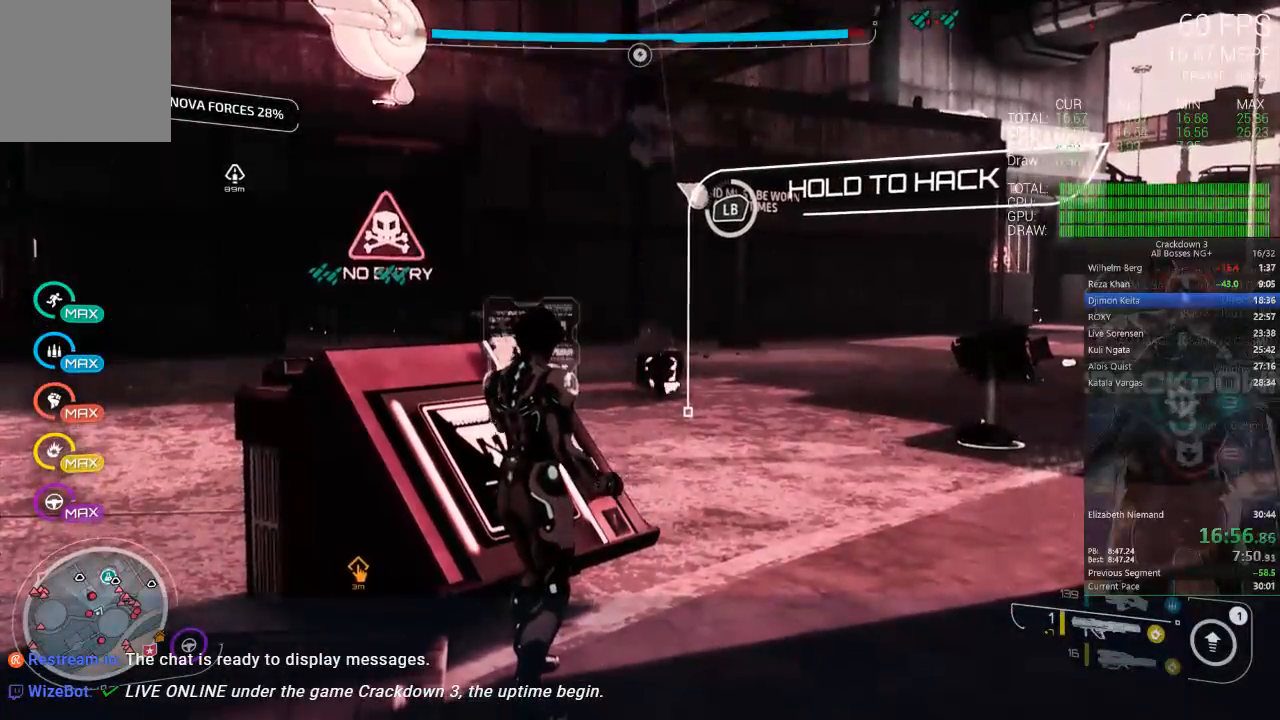
{"dt_ms": 500, "buttons": ["L1"], "left_stick": "center", "right_stick": "left", "events": [[333, "right_stick", "left"]]}
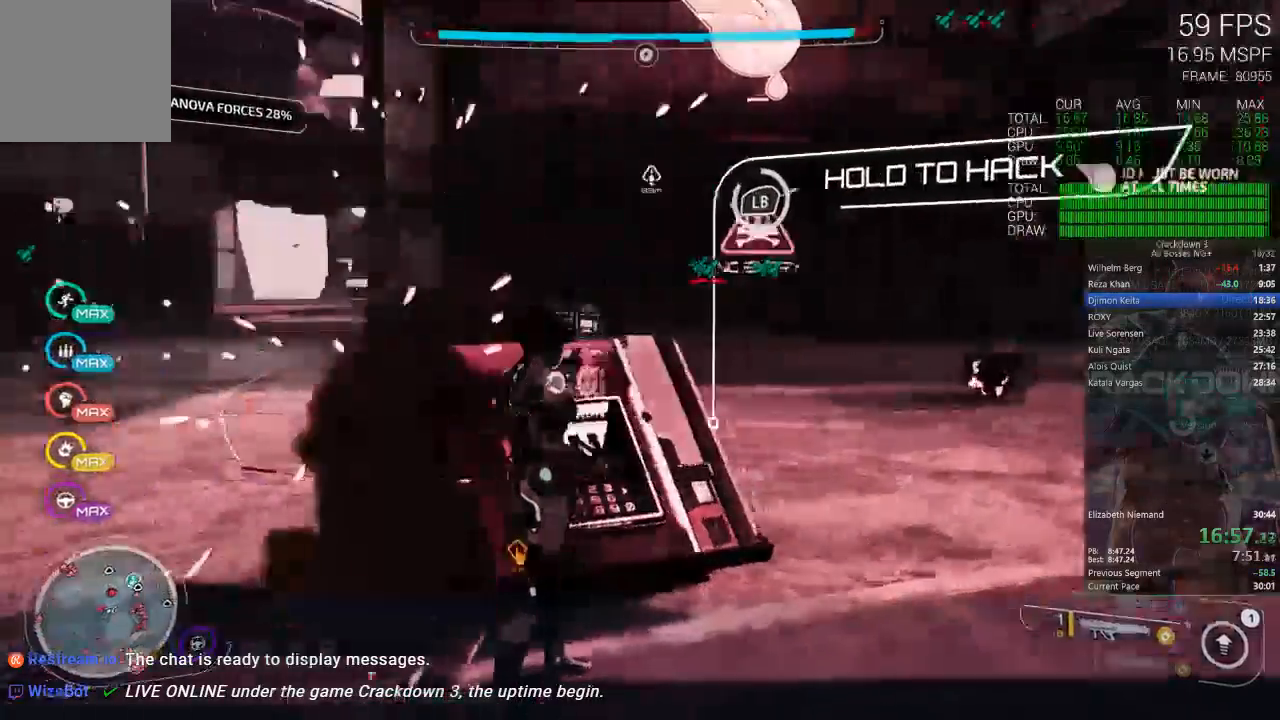
{"dt_ms": 500, "buttons": ["L1"], "left_stick": "center", "right_stick": "center", "events": [[133, "right_stick", "center"]]}
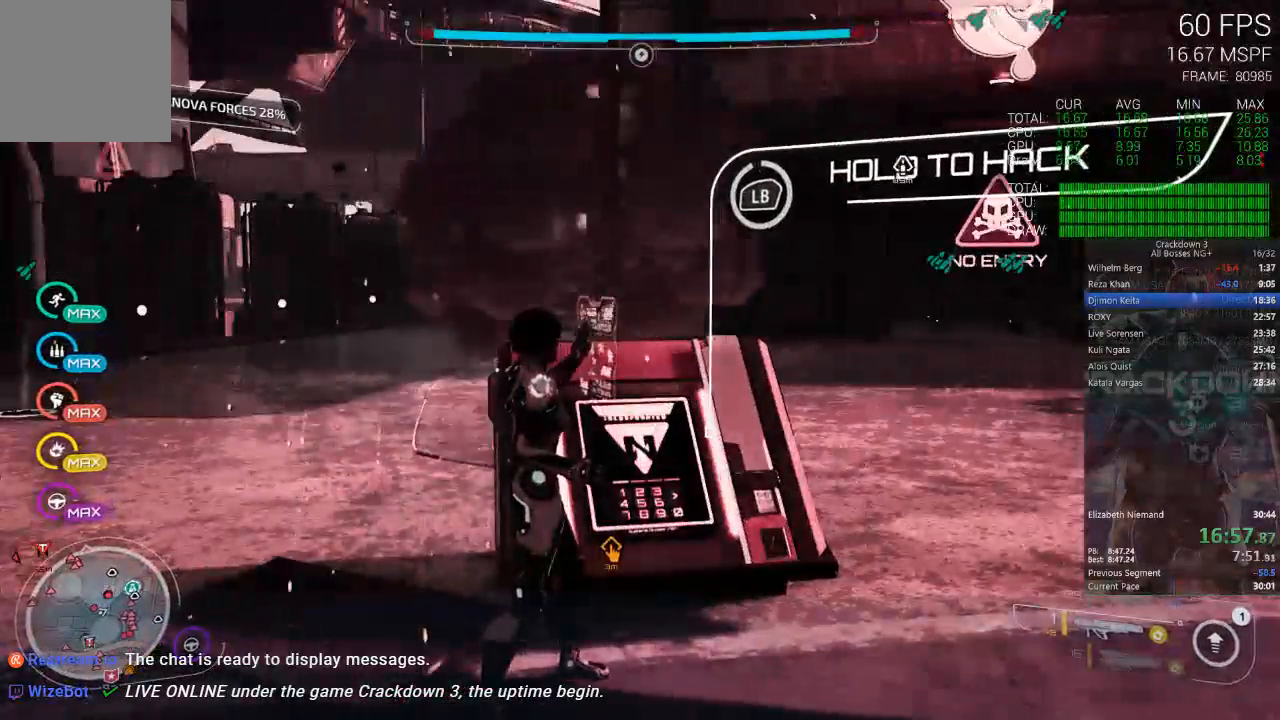
{"dt_ms": 500, "buttons": ["L1"], "left_stick": "center", "right_stick": "down-left", "events": [[450, "right_stick", "down-left"]]}
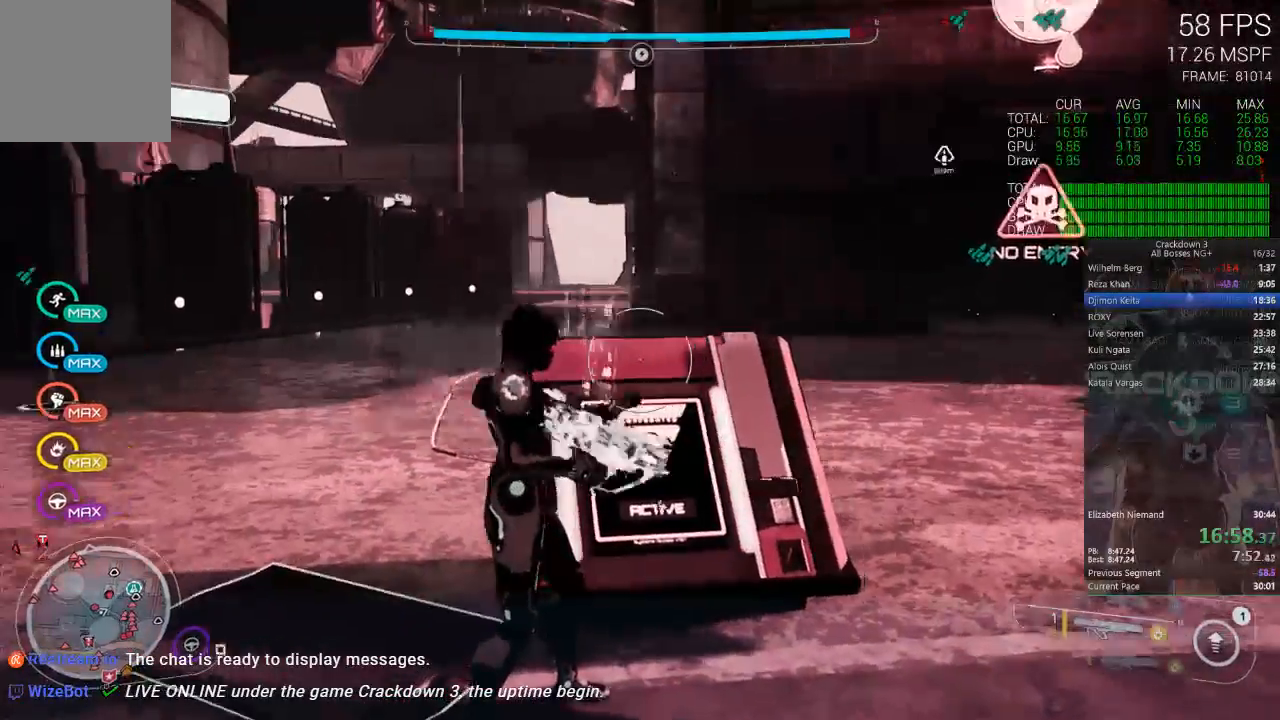
{"dt_ms": 500, "buttons": [], "left_stick": "up", "right_stick": "down"}
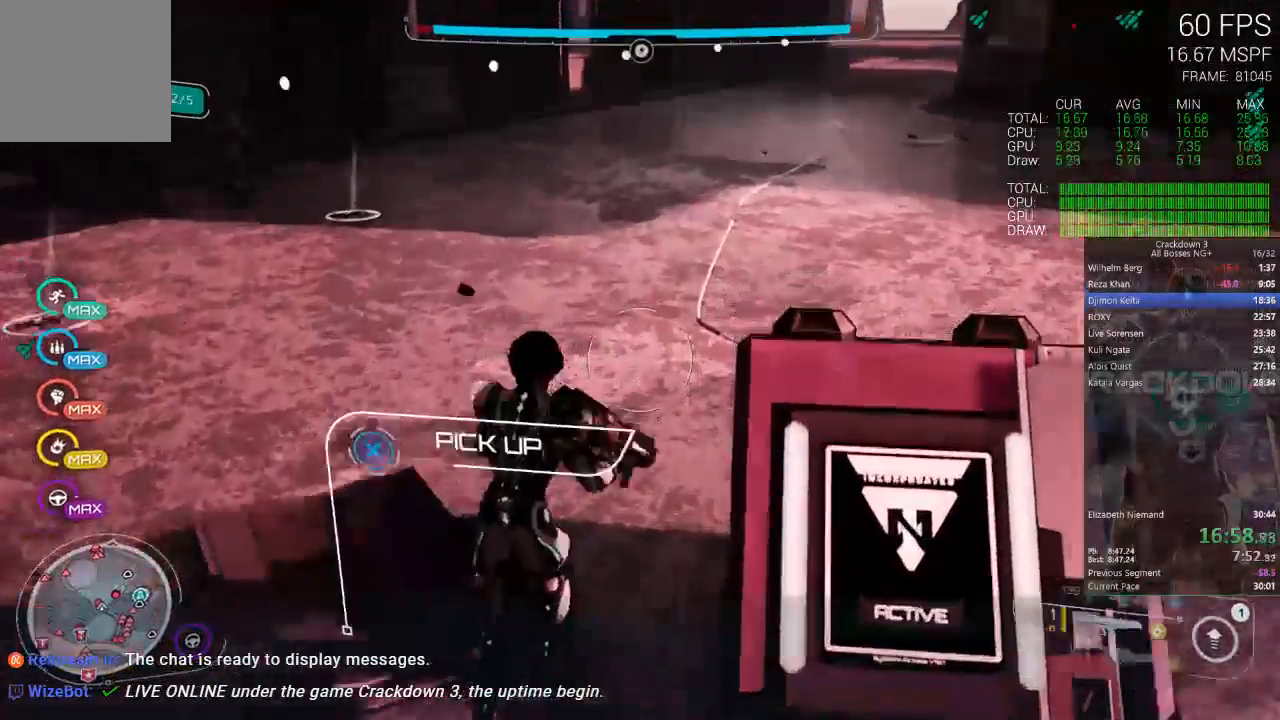
{"dt_ms": 1000, "buttons": [], "left_stick": "up", "right_stick": "center"}
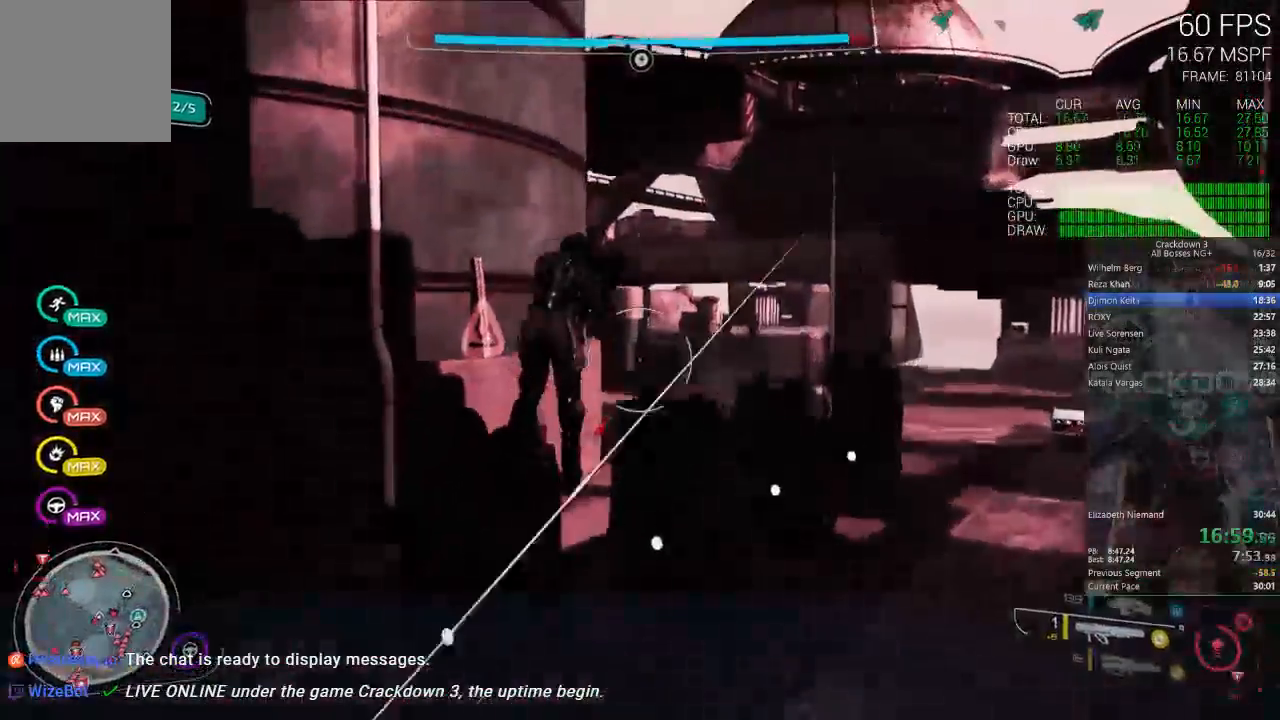
{"dt_ms": 500, "buttons": [], "left_stick": "up", "right_stick": "center", "events": [[117, "right_stick", "up-left"], [250, "right_stick", "center"]]}
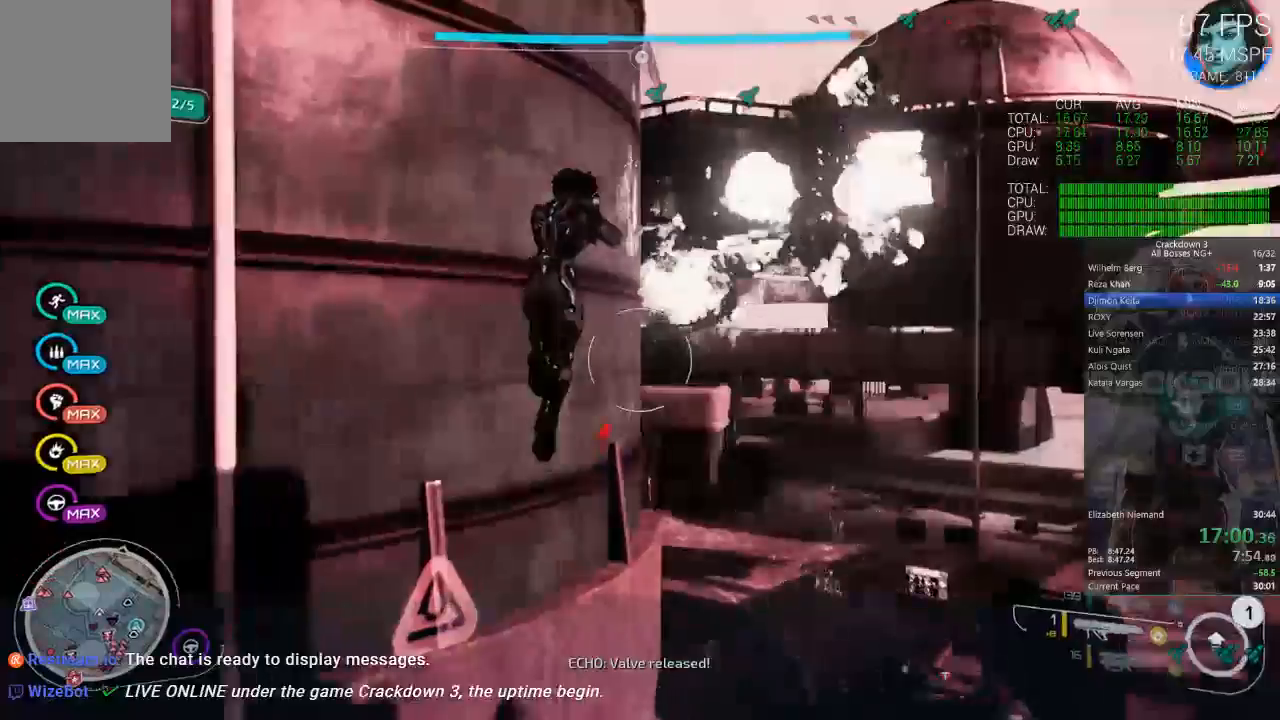
{"dt_ms": 500, "buttons": ["A"], "left_stick": "up", "right_stick": "center", "events": [[117, "A", "down"]]}
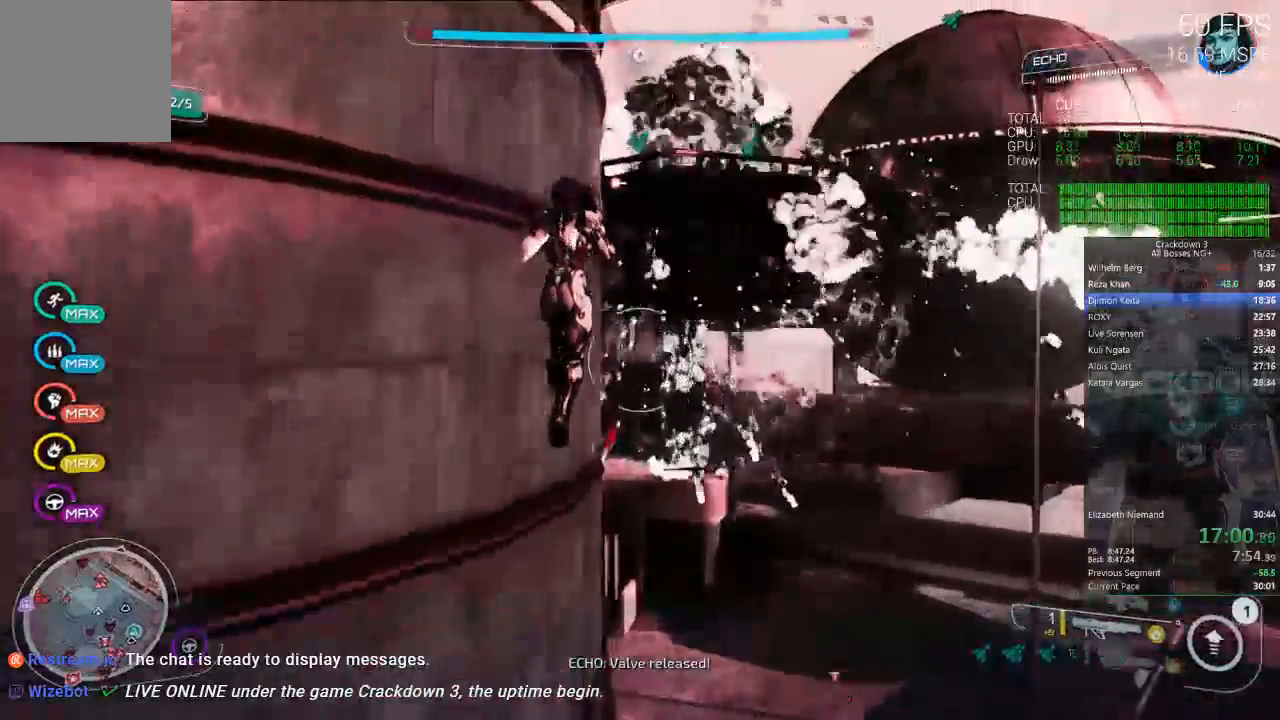
{"dt_ms": 500, "buttons": ["A"], "left_stick": "up-right", "right_stick": "center", "events": [[483, "left_stick", "up-right"]]}
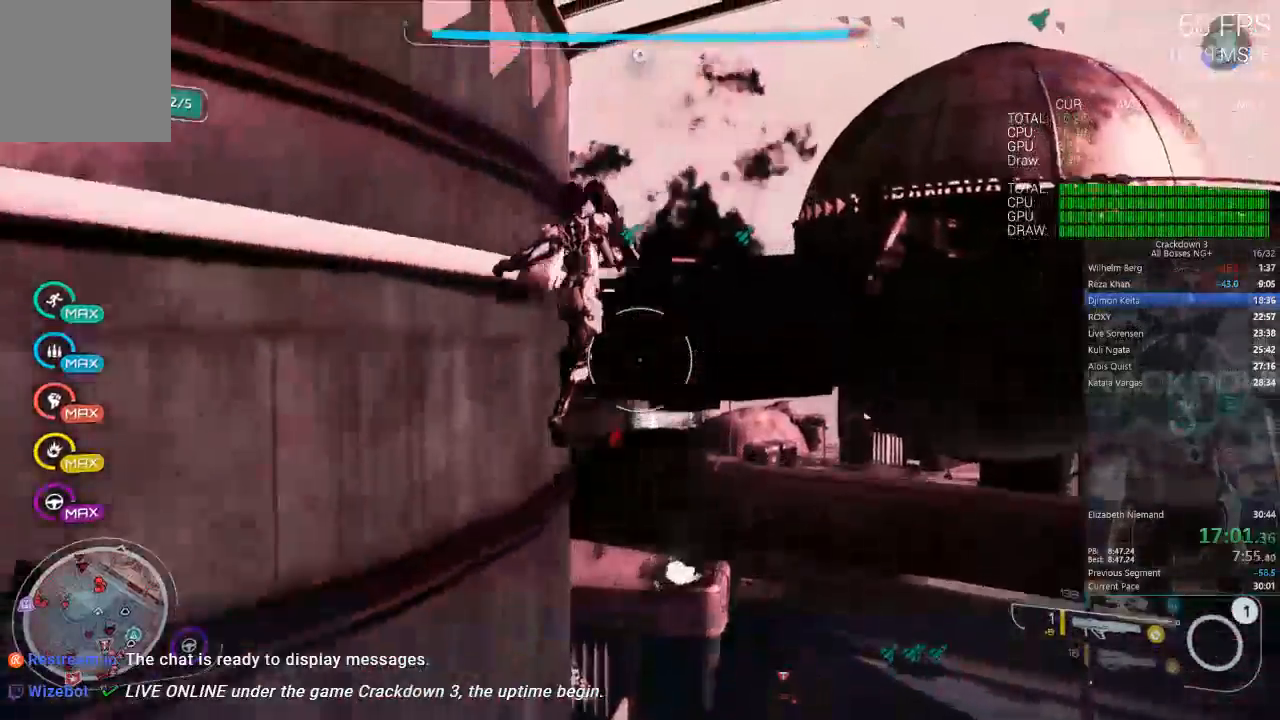
{"dt_ms": 500, "buttons": ["A"], "left_stick": "up-right", "right_stick": "center", "events": []}
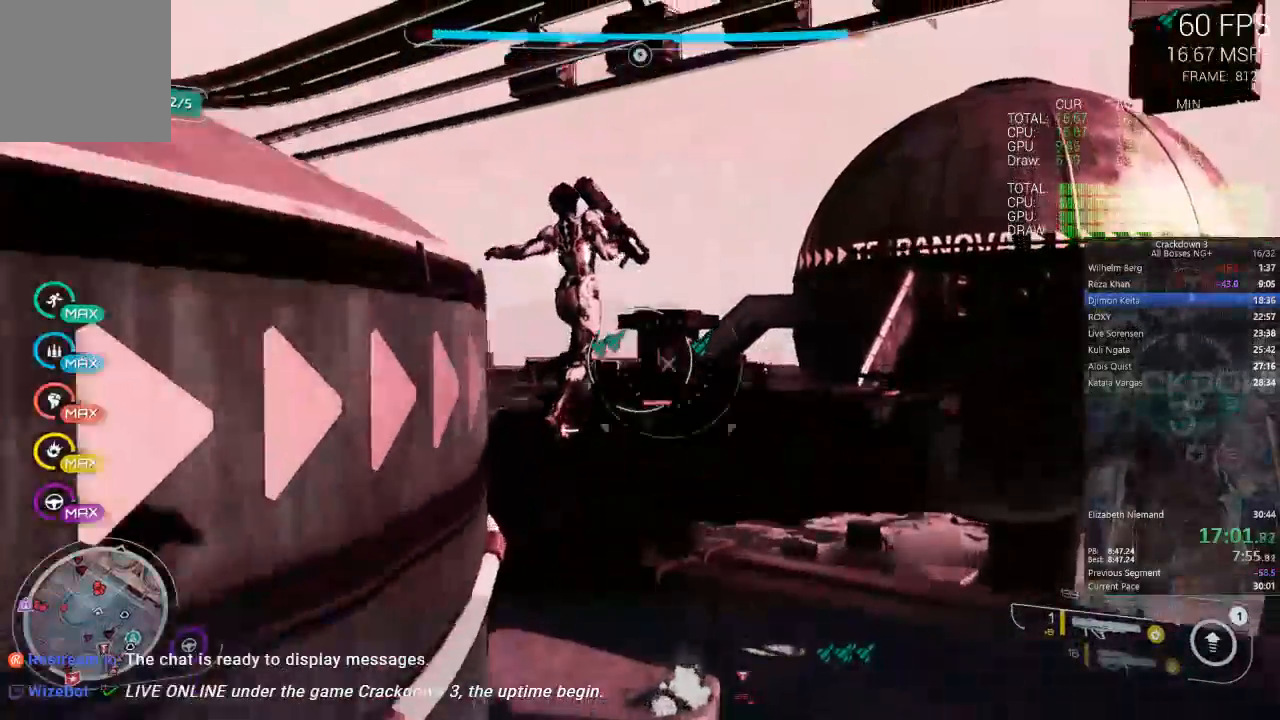
{"dt_ms": 500, "buttons": ["L2"], "left_stick": "up-left", "right_stick": "center"}
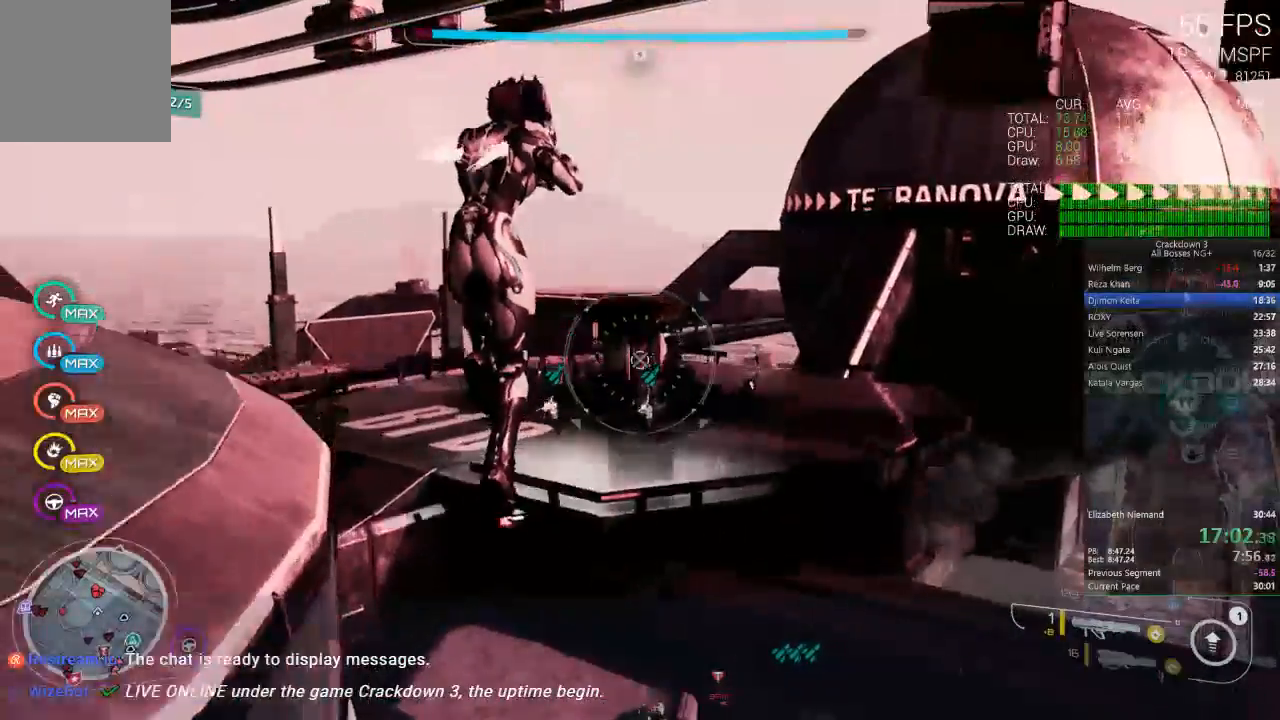
{"dt_ms": 1000, "buttons": ["L2"], "left_stick": "up-left", "right_stick": "center"}
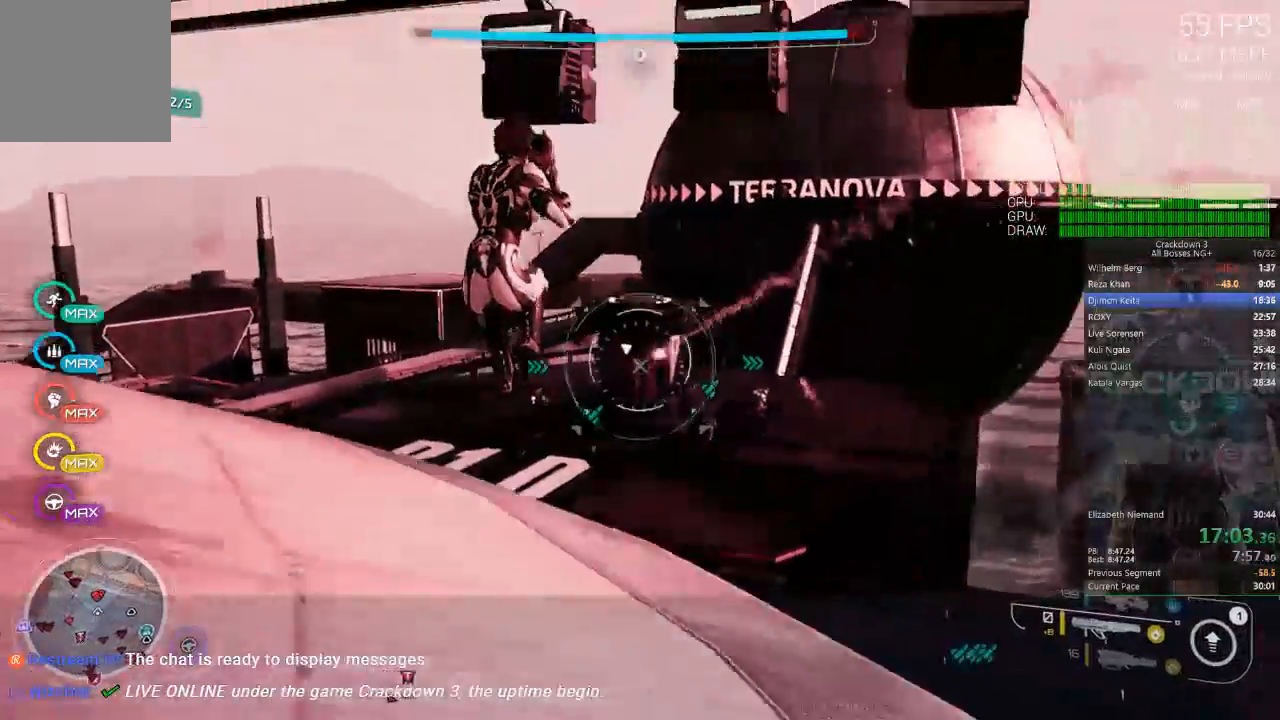
{"dt_ms": 500, "buttons": [], "left_stick": "left", "right_stick": "center"}
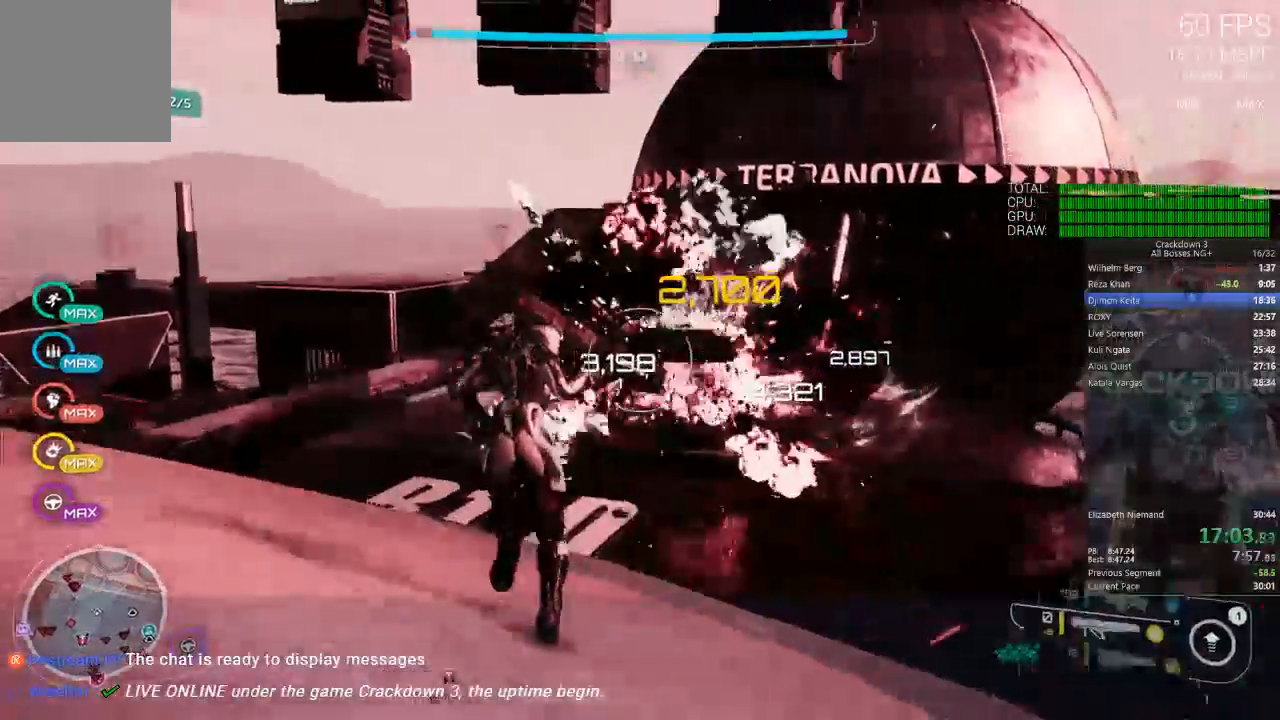
{"dt_ms": 500, "buttons": [], "left_stick": "up-left", "right_stick": "right", "events": [[17, "right_stick", "down-right"], [83, "left_stick", "down"], [283, "left_stick", "down-left"], [467, "right_stick", "right"], [500, "left_stick", "up-left"]]}
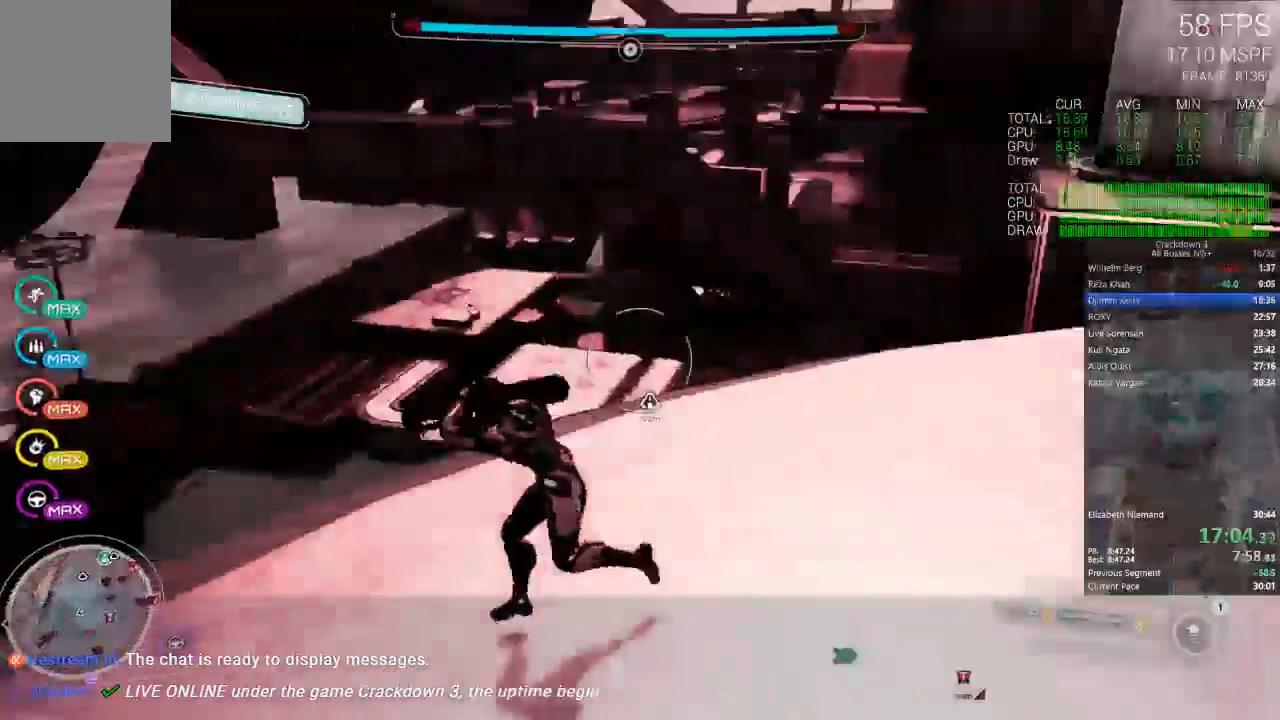
{"dt_ms": 500, "buttons": [], "left_stick": "up", "right_stick": "center", "events": [[117, "left_stick", "up"], [150, "R1", "down"], [283, "R1", "up"], [283, "right_stick", "down"], [350, "right_stick", "center"]]}
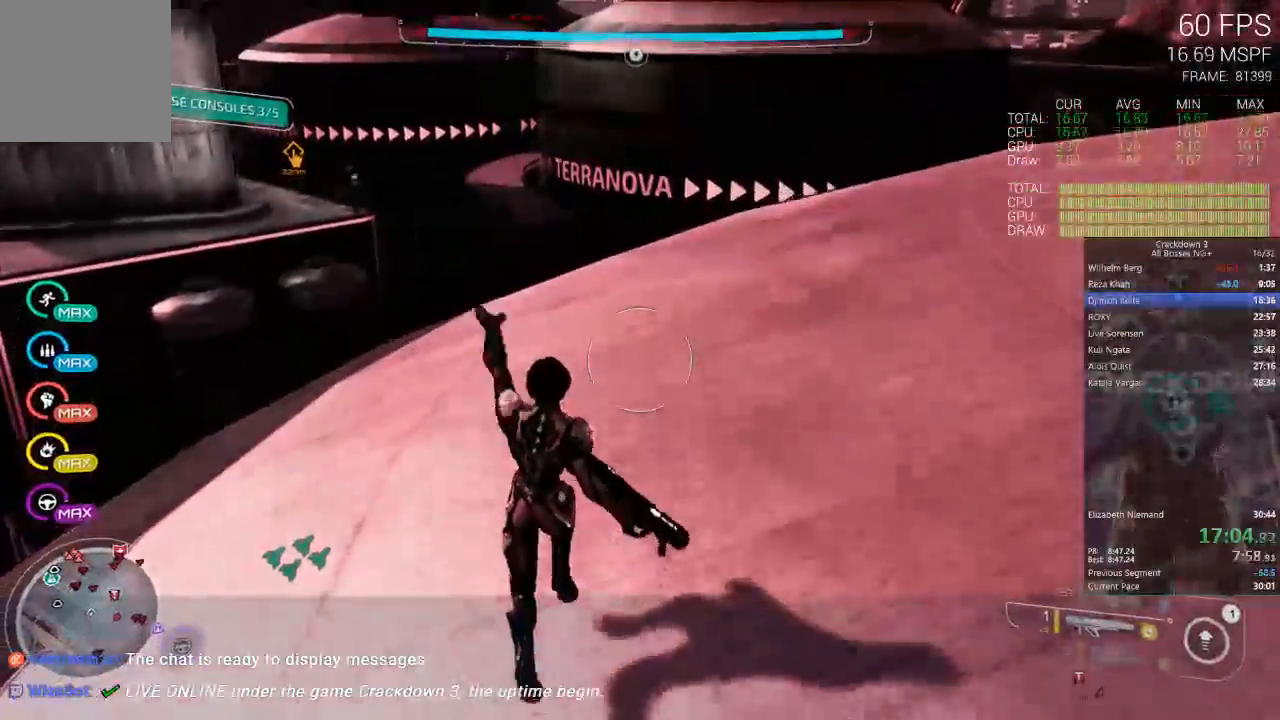
{"dt_ms": 500, "buttons": [], "left_stick": "up", "right_stick": "up-left", "events": [[167, "L3", "down"], [317, "L3", "up"], [417, "right_stick", "up-left"]]}
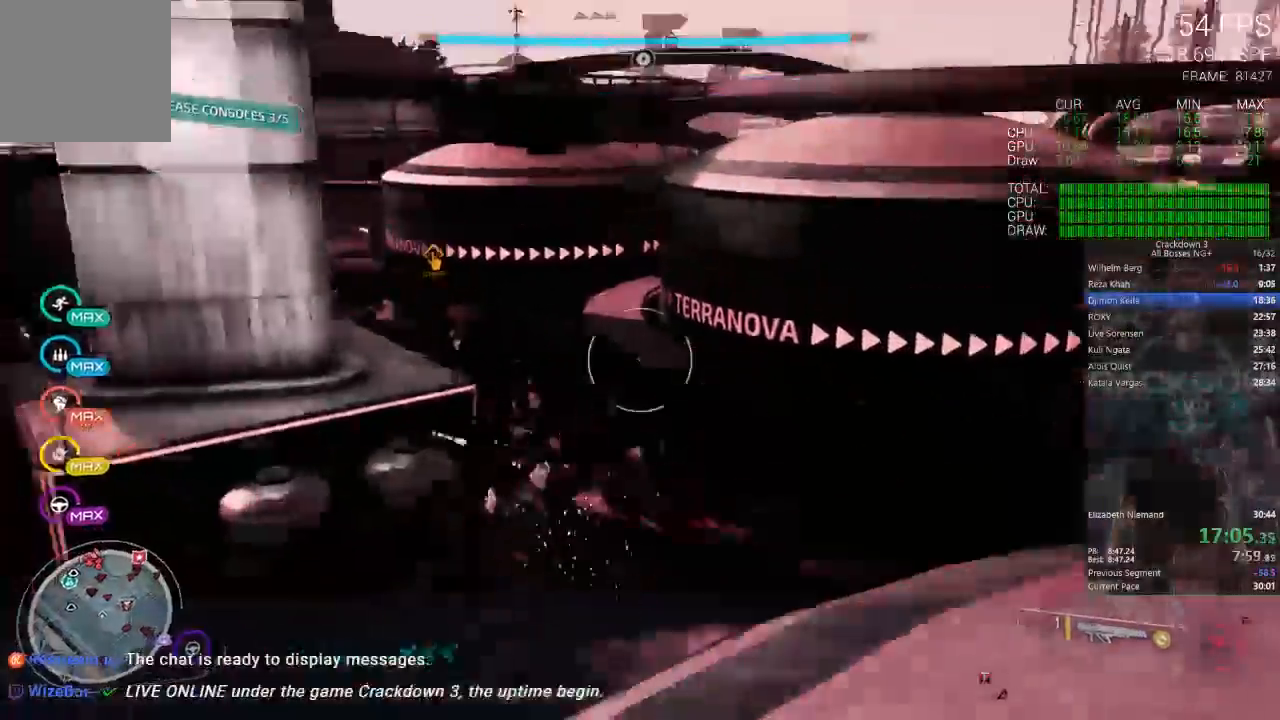
{"dt_ms": 500, "buttons": [], "left_stick": "up", "right_stick": "center"}
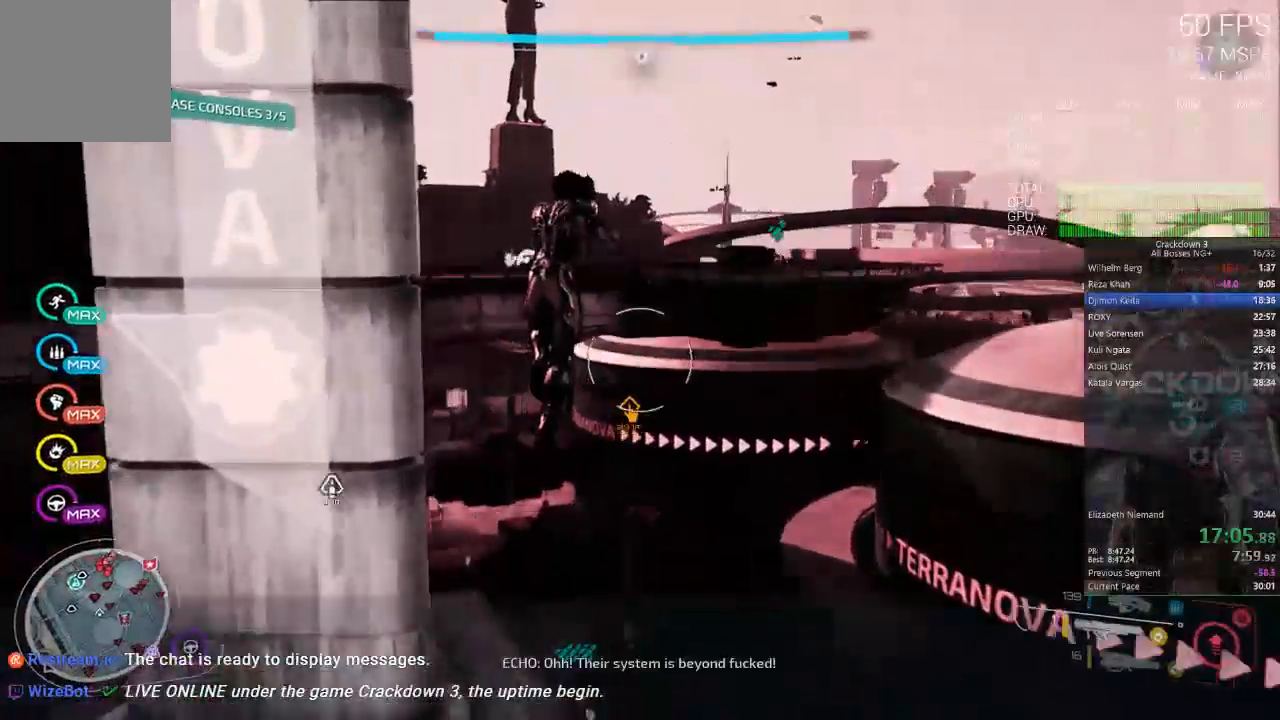
{"dt_ms": 500, "buttons": [], "left_stick": "up", "right_stick": "center", "events": [[17, "L1", "down"], [150, "L1", "up"]]}
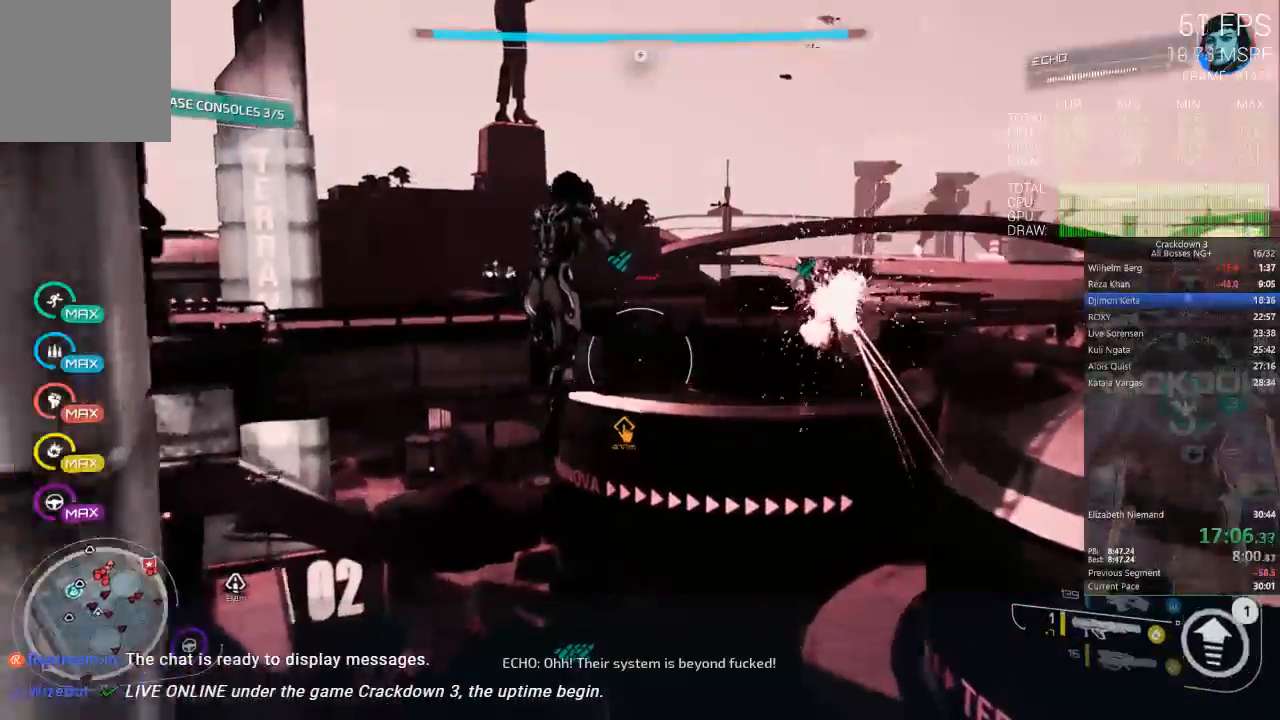
{"dt_ms": 500, "buttons": [], "left_stick": "up", "right_stick": "center", "events": []}
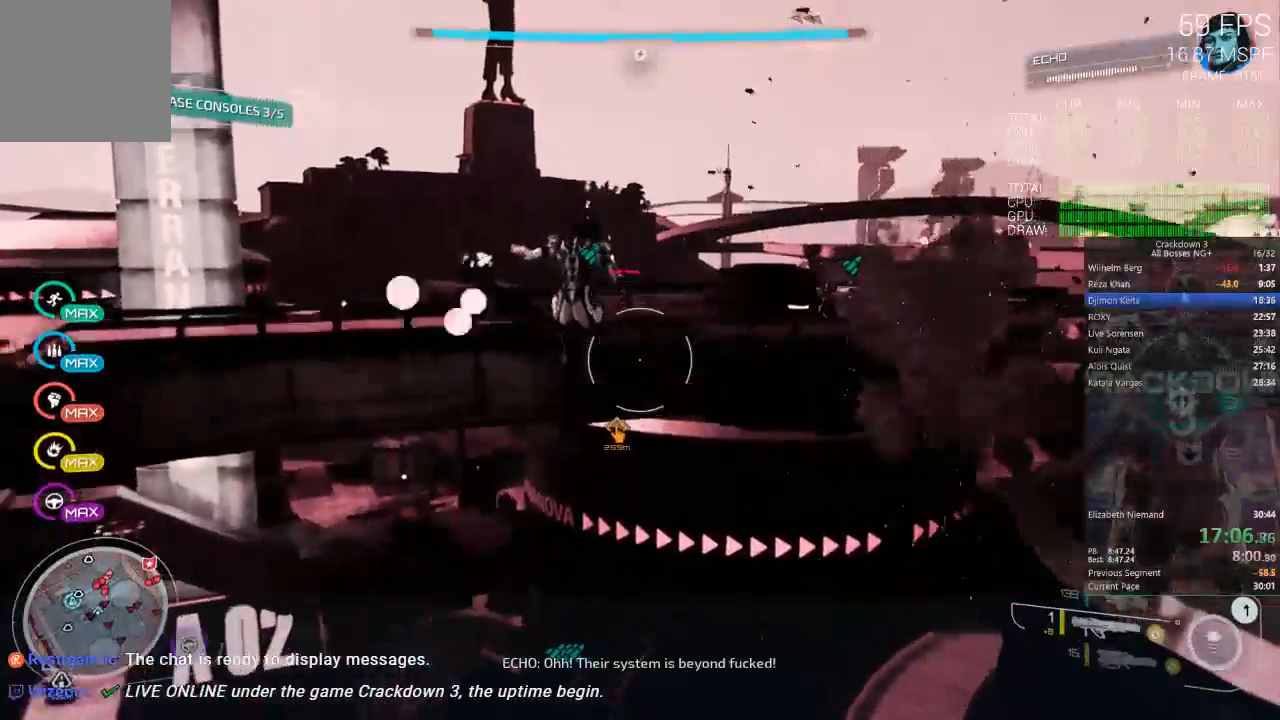
{"dt_ms": 500, "buttons": ["A"], "left_stick": "up", "right_stick": "center", "events": [[383, "A", "down"]]}
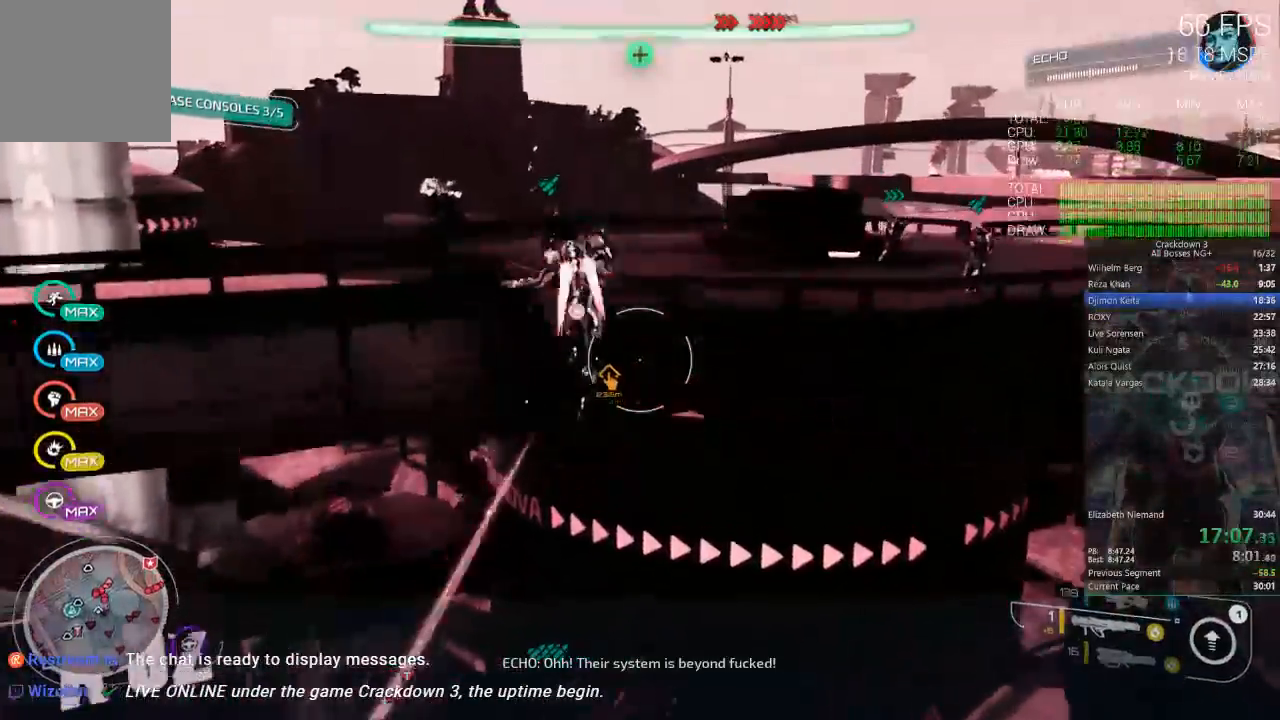
{"dt_ms": 1000, "buttons": [], "left_stick": "up", "right_stick": "center"}
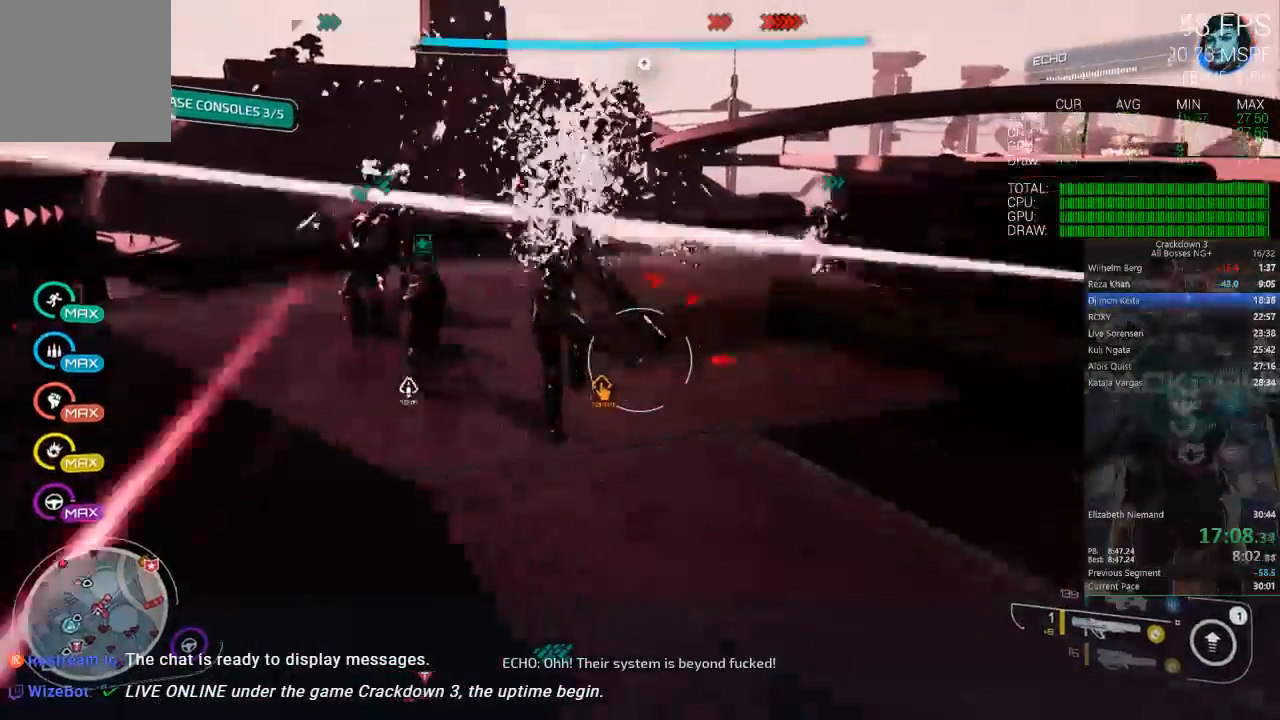
{"dt_ms": 500, "buttons": [], "left_stick": "up", "right_stick": "center", "events": [[17, "right_stick", "up"], [150, "right_stick", "center"], [283, "R1", "down"], [350, "R1", "up"], [350, "right_stick", "down"], [417, "right_stick", "center"]]}
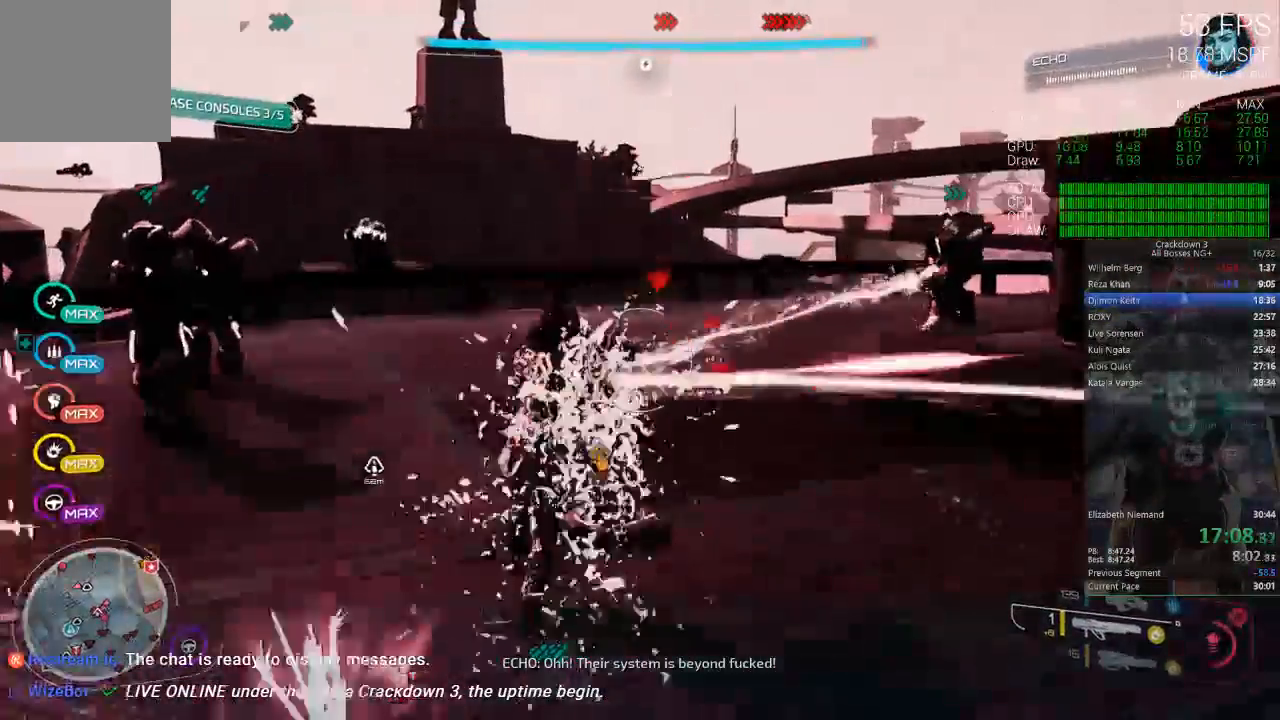
{"dt_ms": 500, "buttons": [], "left_stick": "up", "right_stick": "center", "events": [[317, "L3", "down"], [450, "L3", "up"]]}
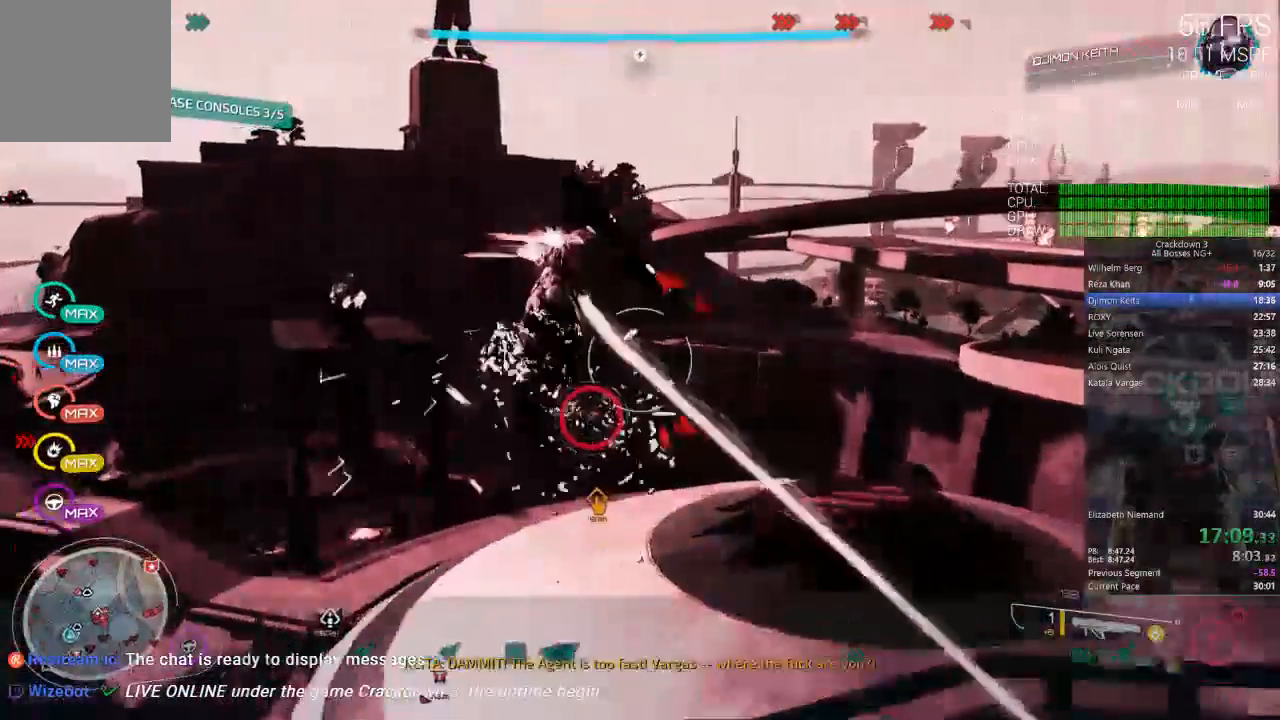
{"dt_ms": 500, "buttons": [], "left_stick": "up", "right_stick": "center", "events": []}
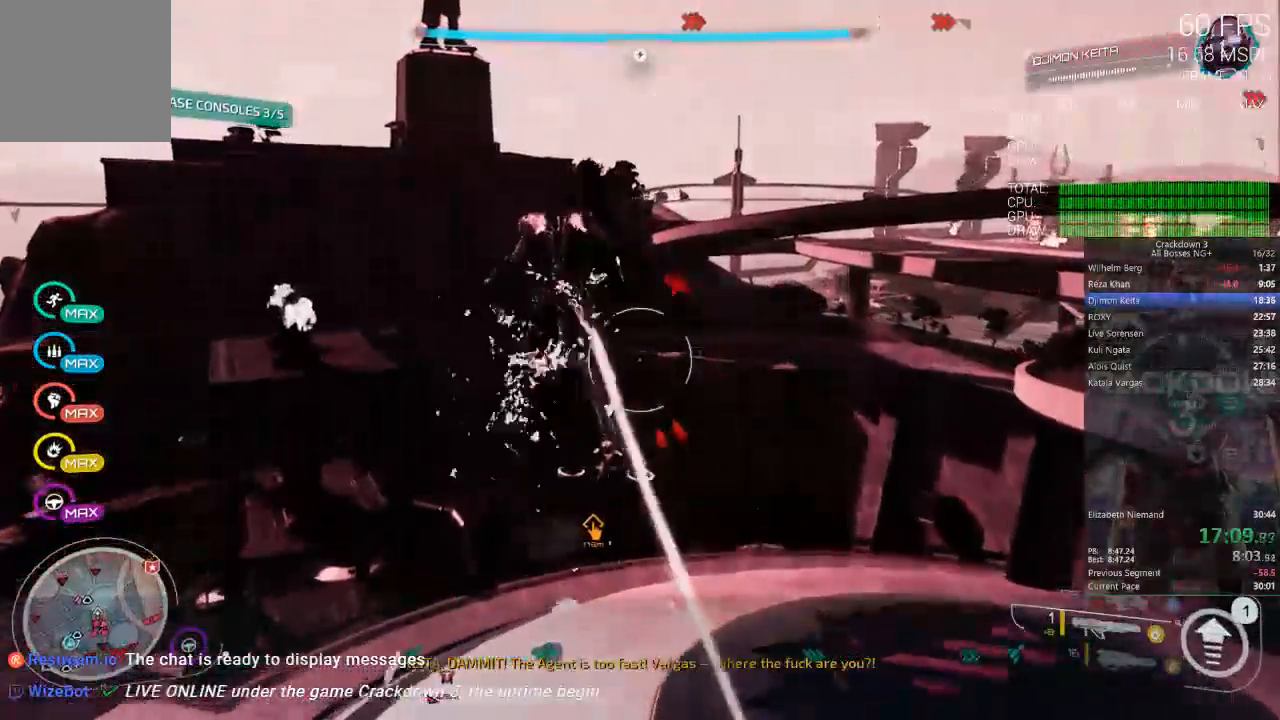
{"dt_ms": 500, "buttons": [], "left_stick": "up", "right_stick": "down", "events": [[50, "right_stick", "down"], [250, "right_stick", "center"], [450, "right_stick", "down"]]}
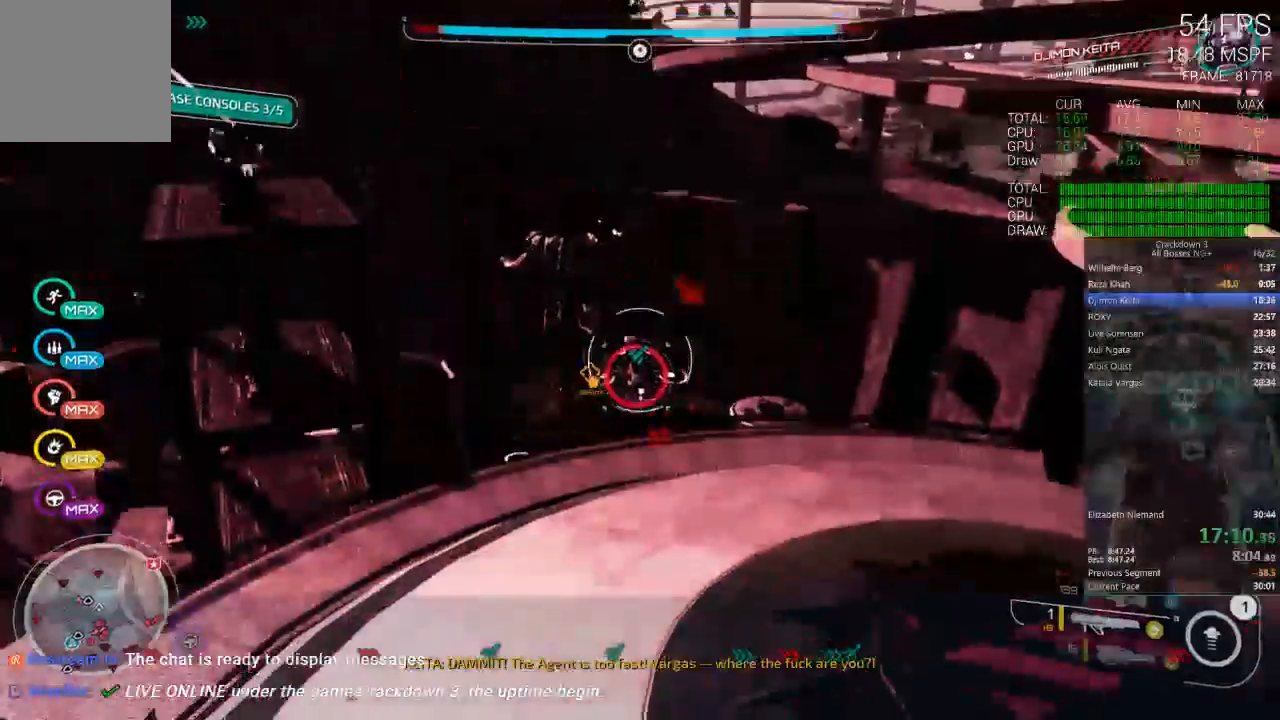
{"dt_ms": 500, "buttons": [], "left_stick": "up", "right_stick": "center", "events": [[233, "R1", "down"], [317, "right_stick", "center"], [350, "R1", "up"]]}
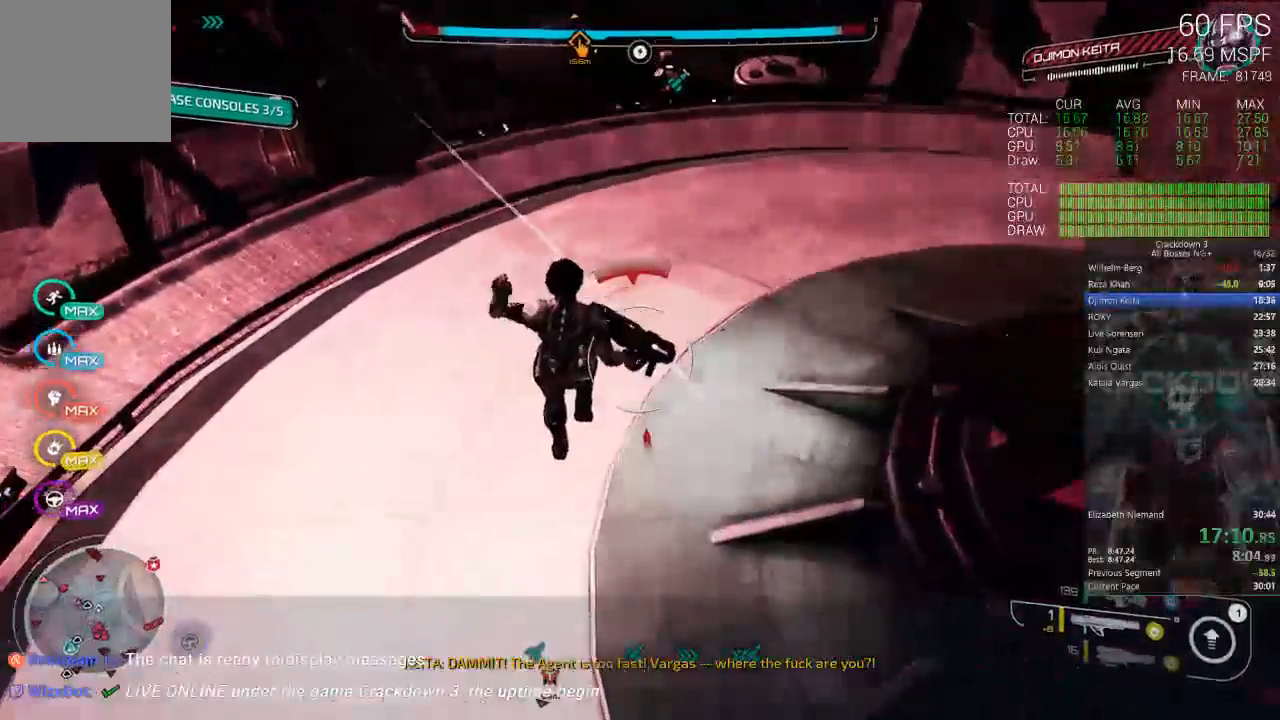
{"dt_ms": 500, "buttons": [], "left_stick": "up", "right_stick": "up", "events": [[17, "right_stick", "up"], [183, "right_stick", "center"], [483, "right_stick", "up"]]}
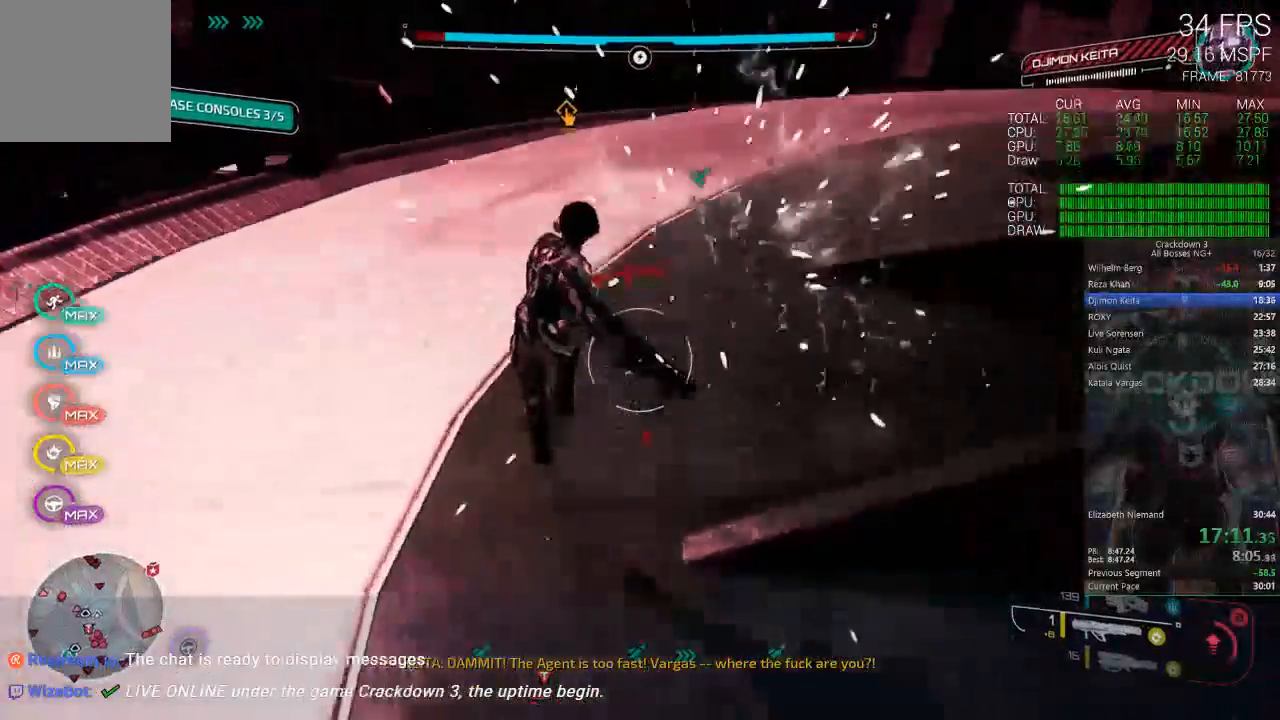
{"dt_ms": 500, "buttons": [], "left_stick": "up", "right_stick": "up", "events": [[150, "right_stick", "center"], [183, "L3", "down"], [350, "right_stick", "up"], [367, "L3", "up"]]}